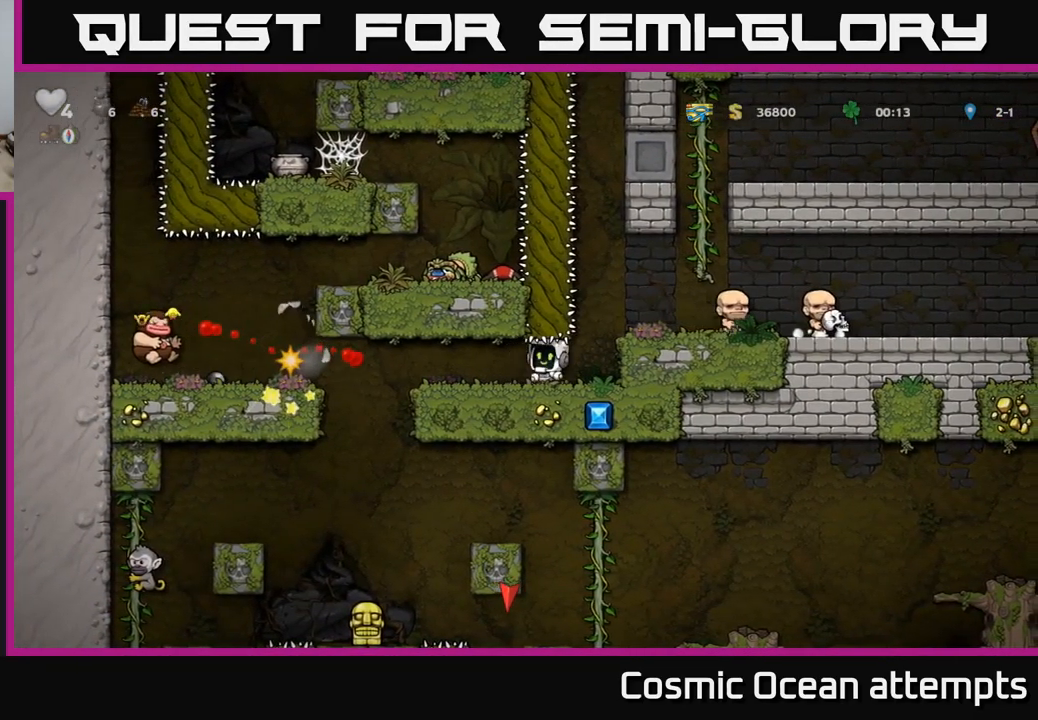
Gameplay with a controller (Xbox layout); each line is a JSON object with the inputs held at the frame after it. "events" lists button and stick changes between this image and that frame as [ms after this image, input, new state], when the widget could be followed in between.
{"buttons": ["DPAD_RIGHT"], "left_stick": "center", "right_stick": "center", "events": [[500, "DPAD_RIGHT", "down"]]}
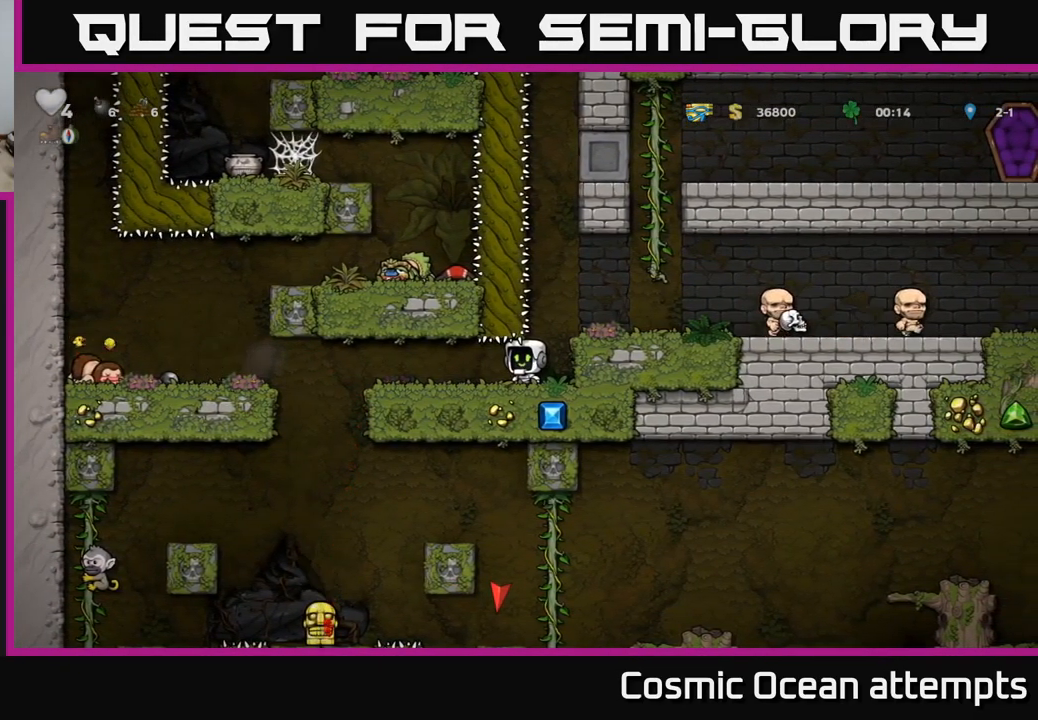
{"buttons": ["DPAD_RIGHT"], "left_stick": "center", "right_stick": "center", "events": [[167, "A", "down"], [284, "A", "up"]]}
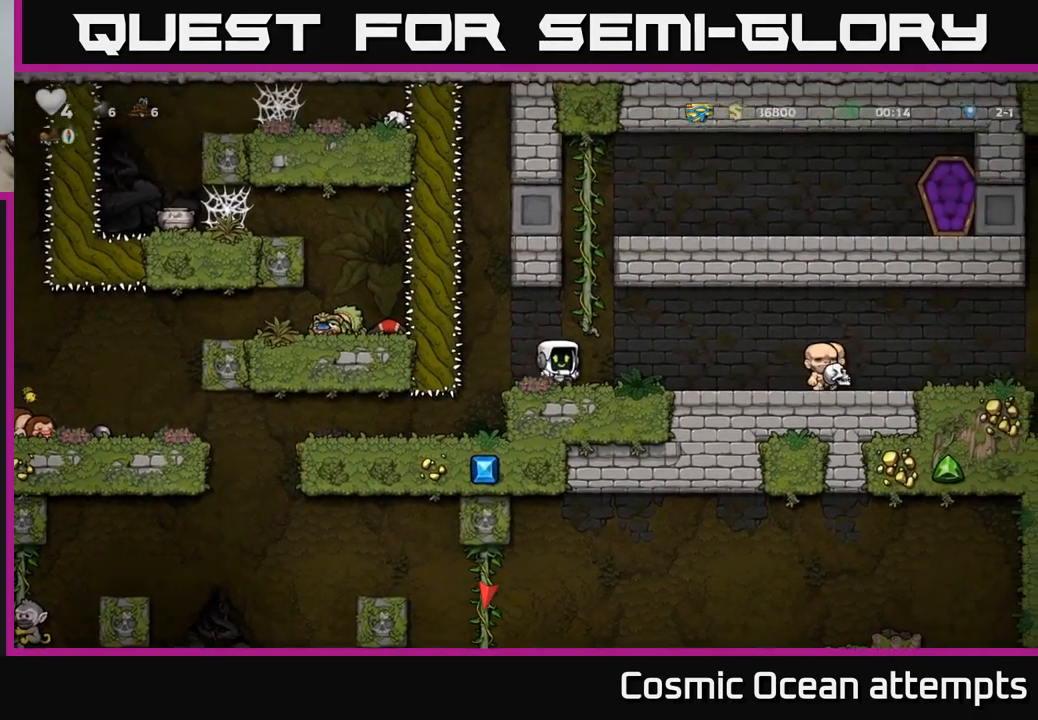
{"buttons": ["DPAD_RIGHT"], "left_stick": "center", "right_stick": "center", "events": [[150, "A", "down"], [234, "A", "up"]]}
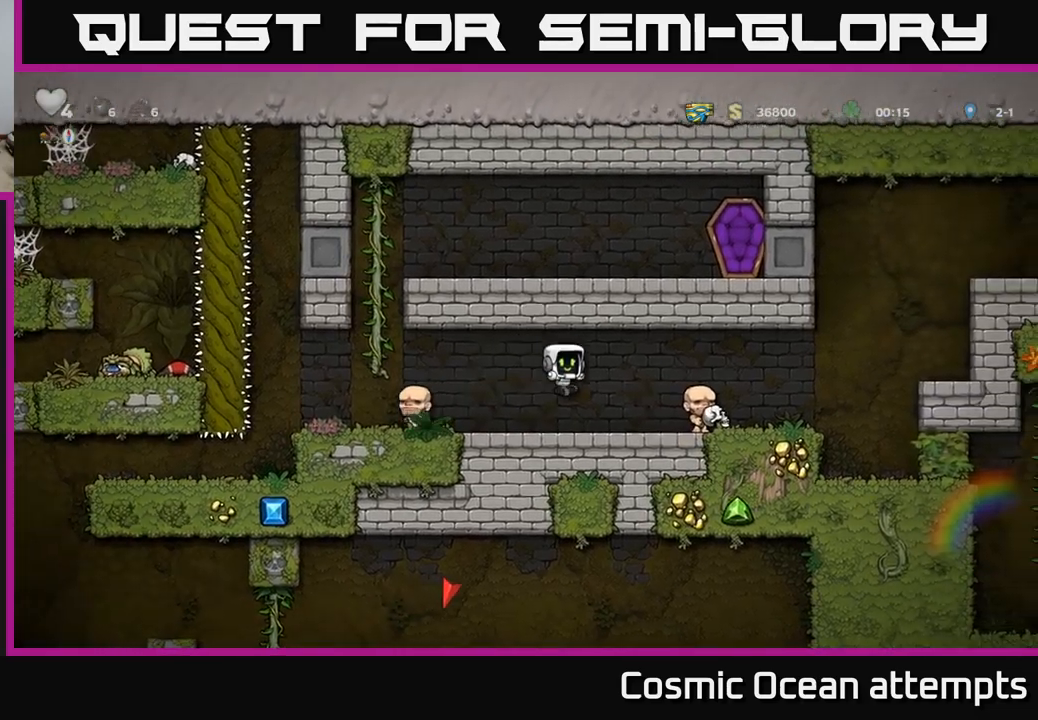
{"buttons": ["A", "DPAD_RIGHT"], "left_stick": "center", "right_stick": "center", "events": [[383, "A", "down"]]}
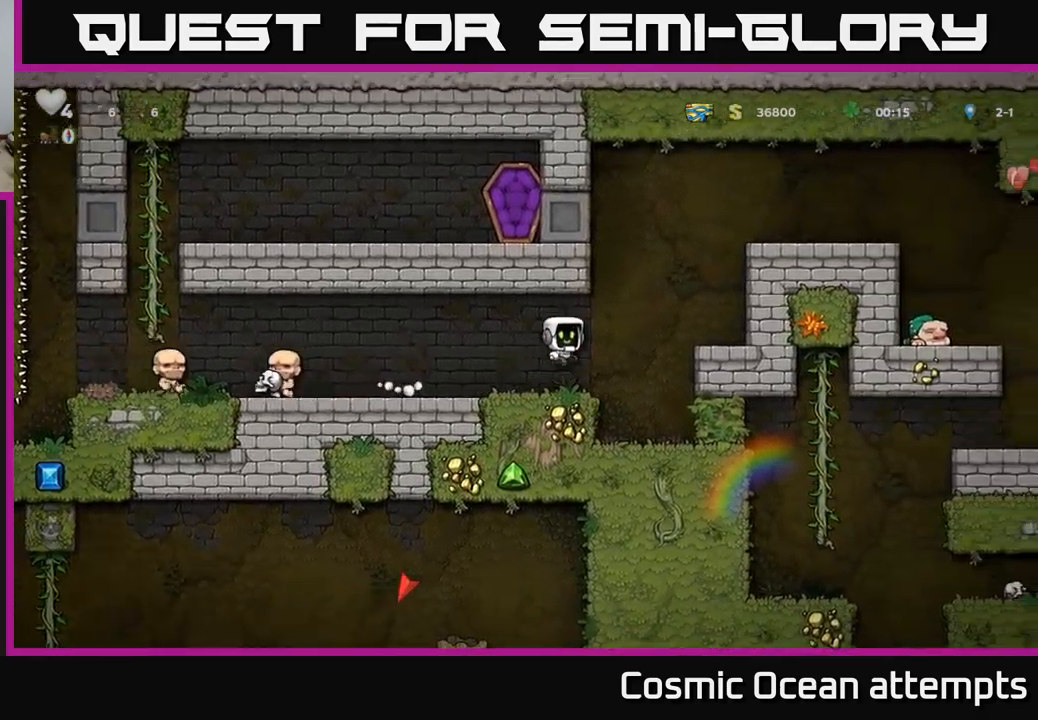
{"buttons": [], "left_stick": "center", "right_stick": "center", "events": [[100, "A", "up"], [350, "DPAD_RIGHT", "up"]]}
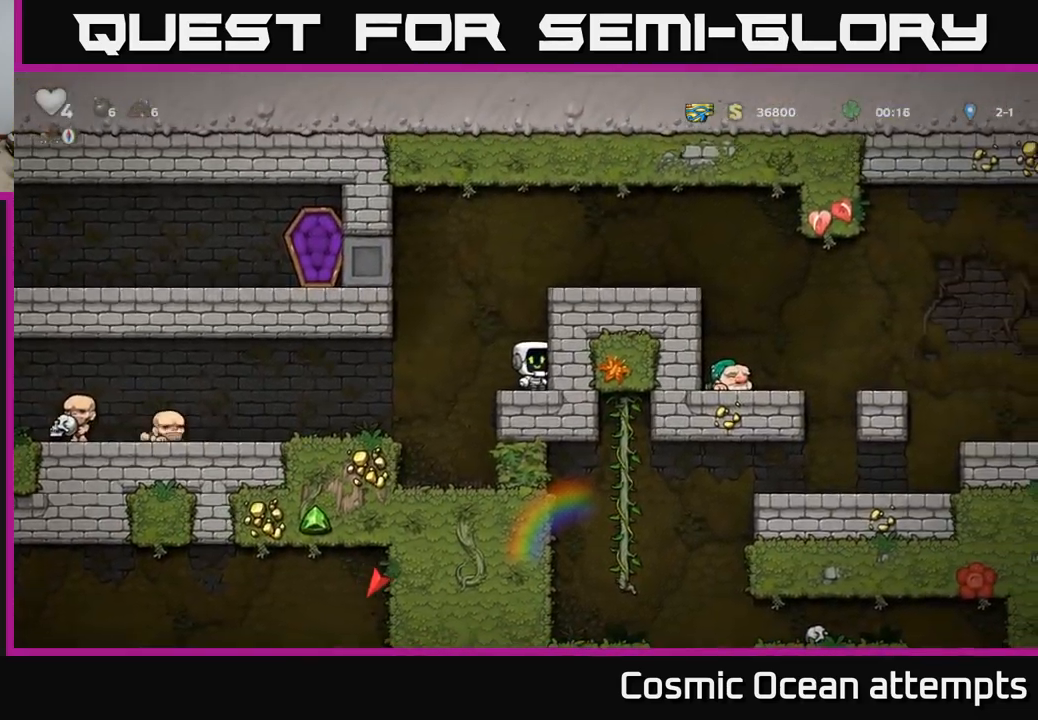
{"buttons": ["DPAD_RIGHT"], "left_stick": "center", "right_stick": "center", "events": [[183, "A", "down"], [383, "A", "up"], [383, "DPAD_RIGHT", "down"]]}
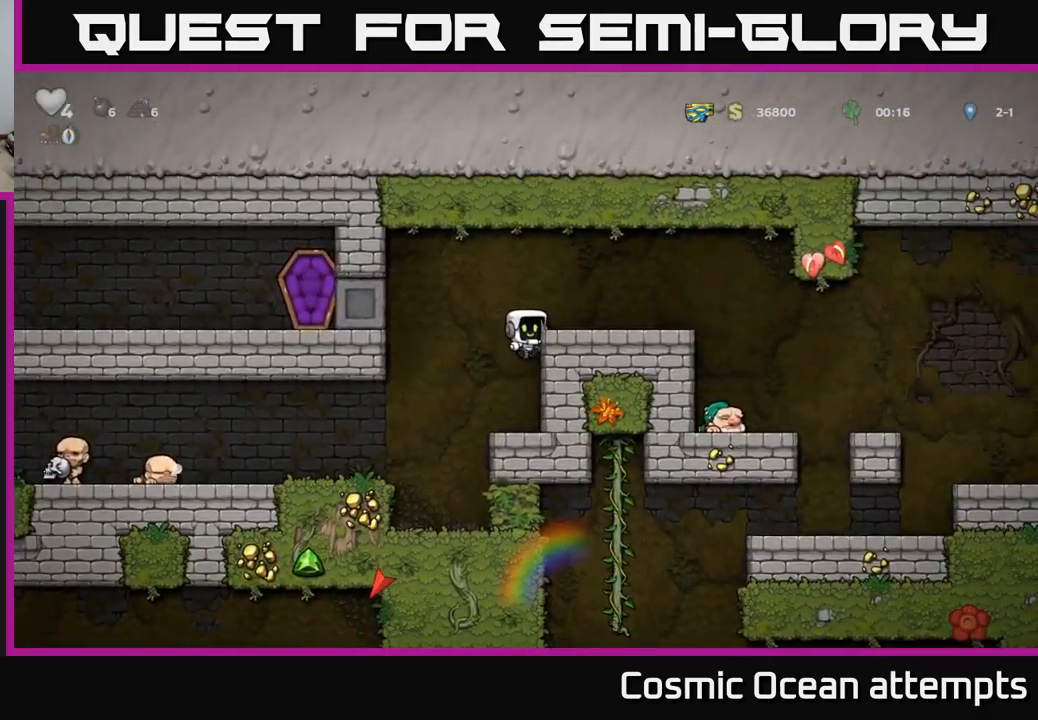
{"buttons": ["DPAD_RIGHT"], "left_stick": "center", "right_stick": "center", "events": [[150, "A", "down"], [167, "DPAD_RIGHT", "up"], [317, "A", "up"], [433, "DPAD_RIGHT", "down"]]}
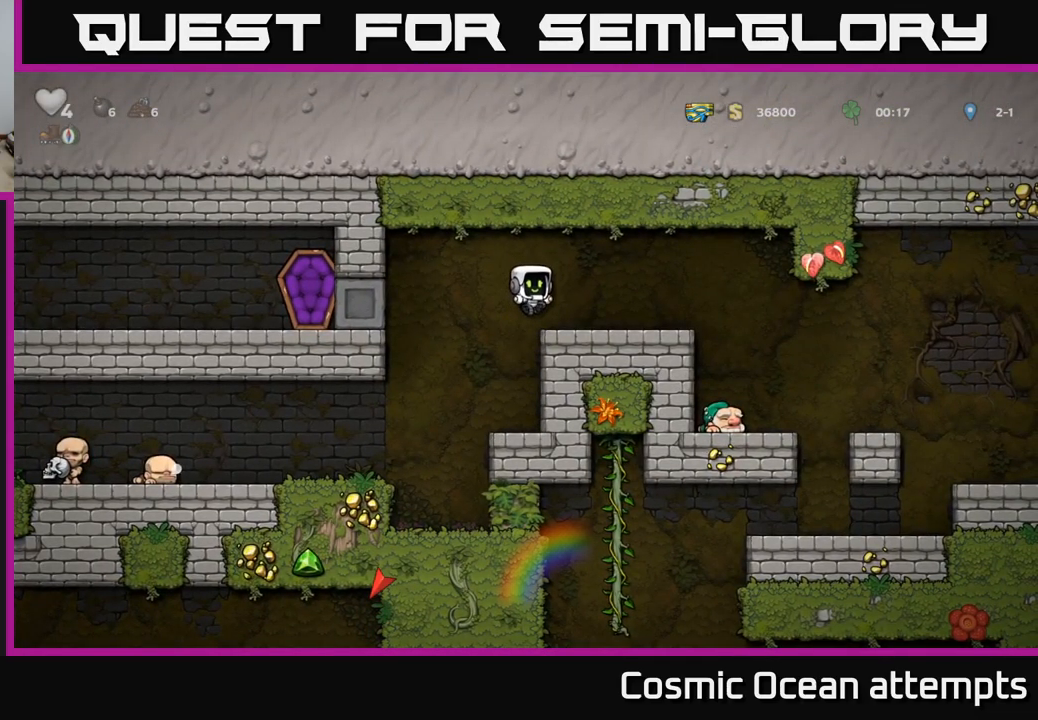
{"buttons": [], "left_stick": "center", "right_stick": "center", "events": [[33, "DPAD_RIGHT", "up"], [133, "DPAD_LEFT", "down"], [433, "DPAD_LEFT", "up"]]}
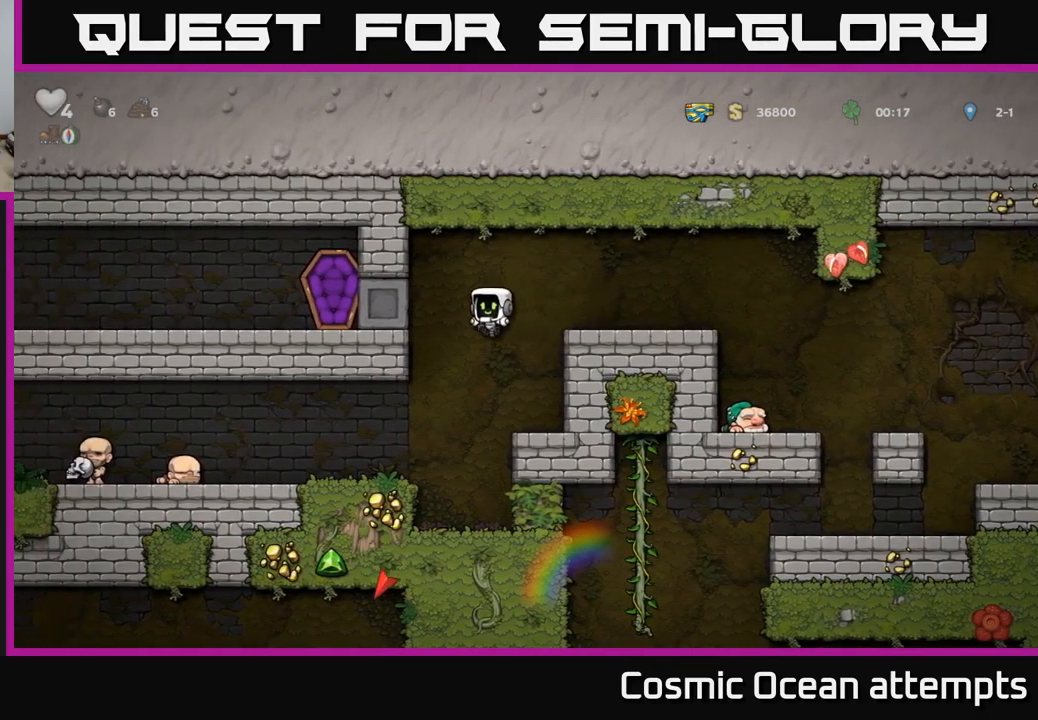
{"buttons": ["DPAD_LEFT"], "left_stick": "center", "right_stick": "center", "events": [[450, "DPAD_LEFT", "down"]]}
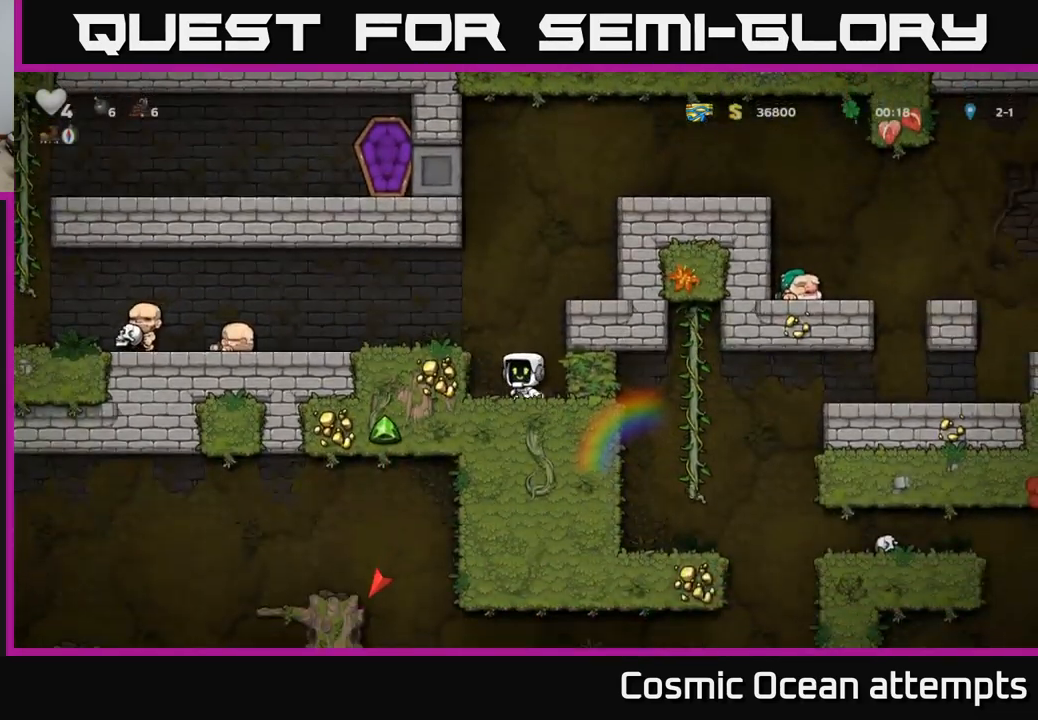
{"buttons": ["DPAD_DOWN"], "left_stick": "center", "right_stick": "center", "events": [[83, "DPAD_LEFT", "up"], [100, "DPAD_RIGHT", "down"], [250, "DPAD_RIGHT", "up"], [433, "DPAD_DOWN", "down"]]}
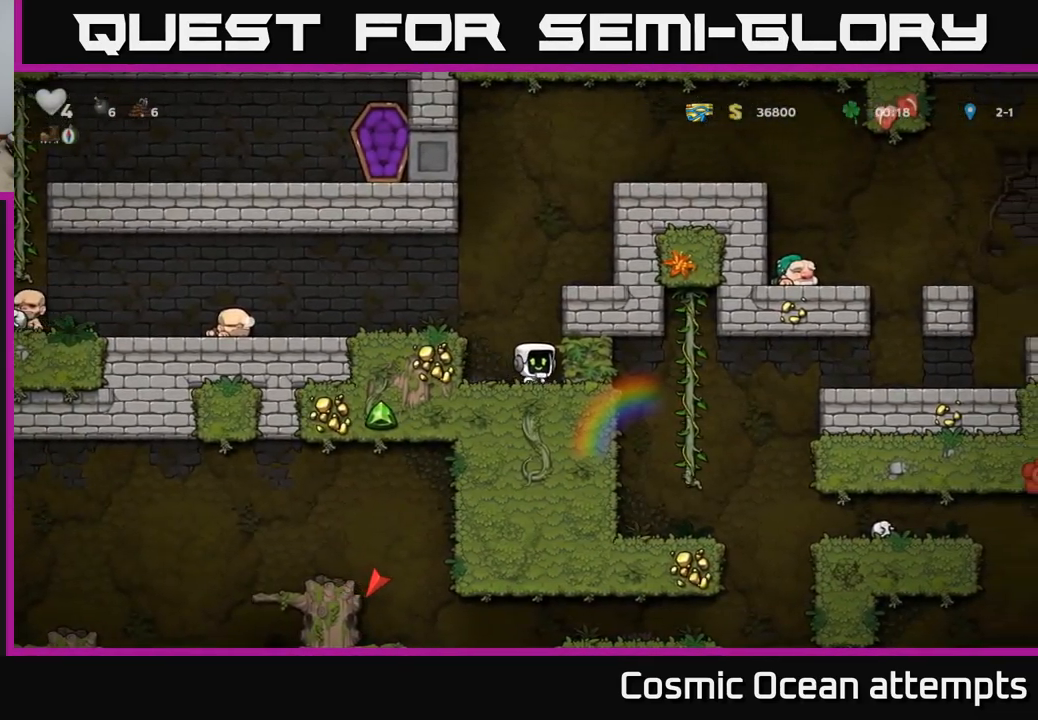
{"buttons": ["A", "DPAD_LEFT"], "left_stick": "center", "right_stick": "center", "events": [[67, "L1", "down"], [200, "DPAD_DOWN", "up"], [200, "L1", "up"], [383, "DPAD_LEFT", "down"], [400, "A", "down"]]}
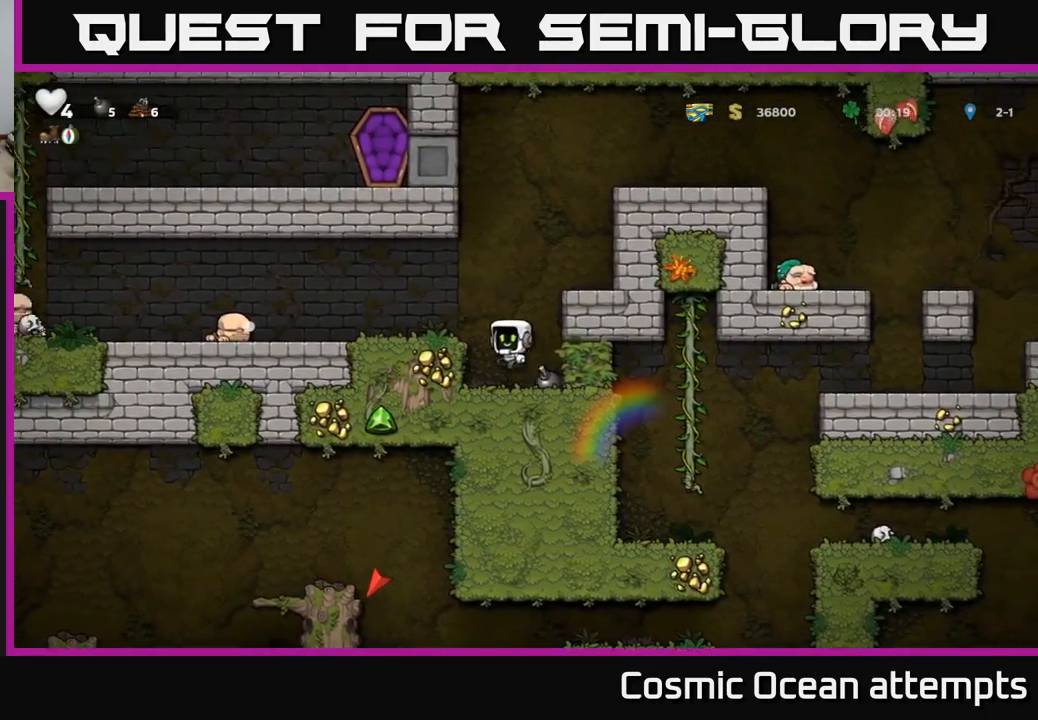
{"buttons": [], "left_stick": "center", "right_stick": "center", "events": [[83, "A", "up"], [300, "DPAD_LEFT", "up"]]}
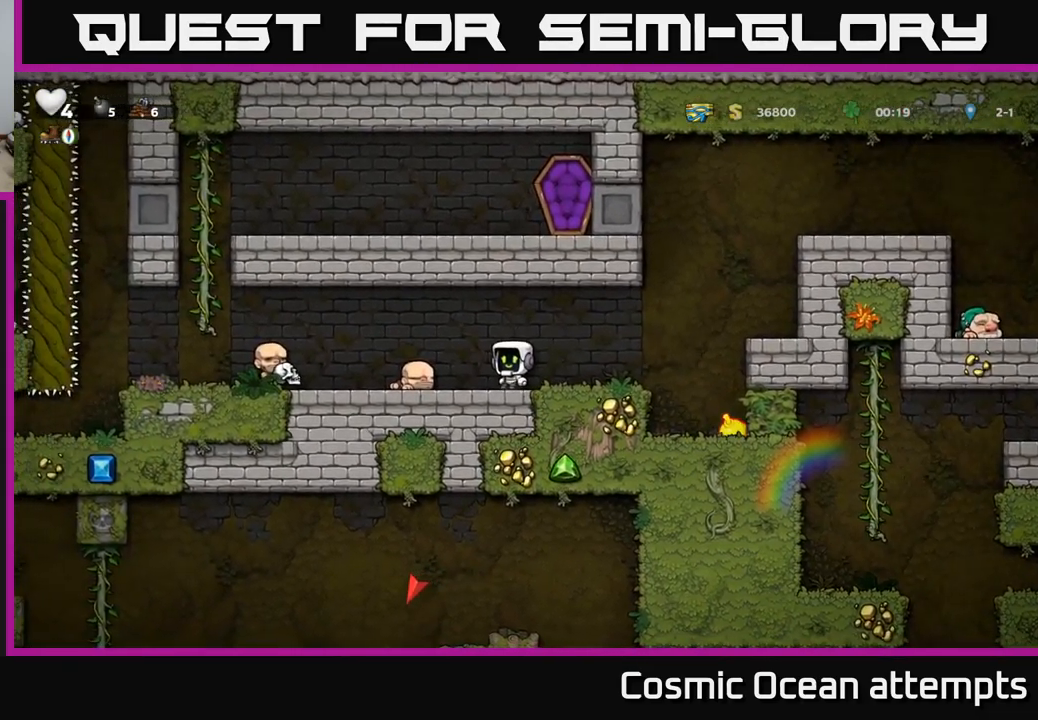
{"buttons": [], "left_stick": "center", "right_stick": "center", "events": [[33, "DPAD_RIGHT", "down"], [100, "DPAD_RIGHT", "up"]]}
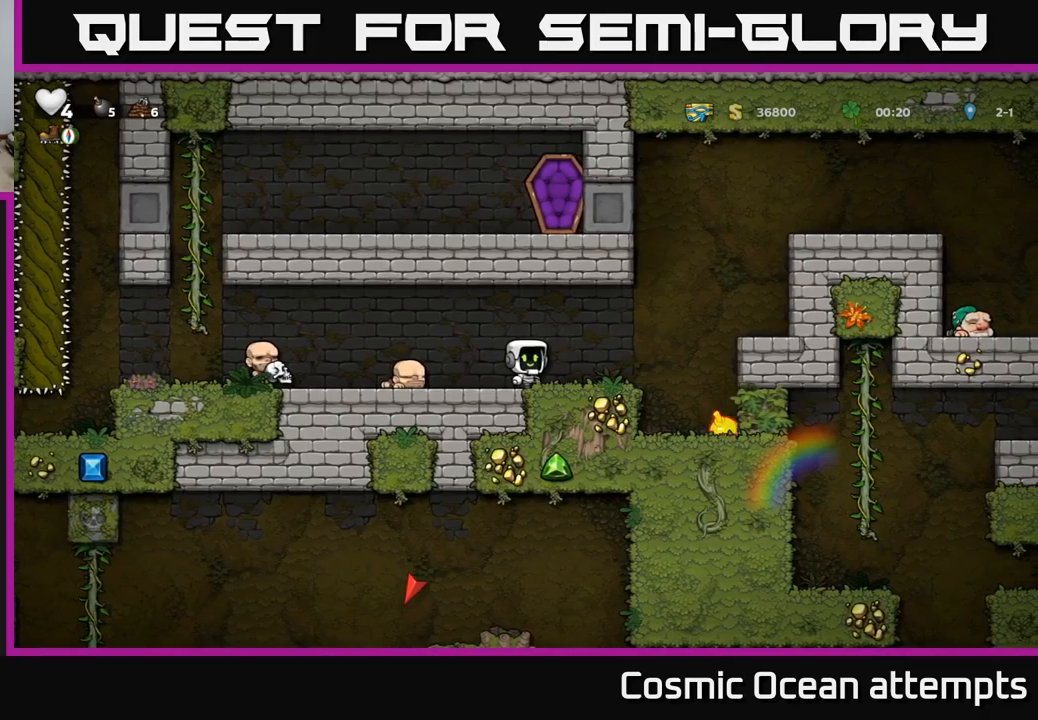
{"buttons": [], "left_stick": "center", "right_stick": "center", "events": []}
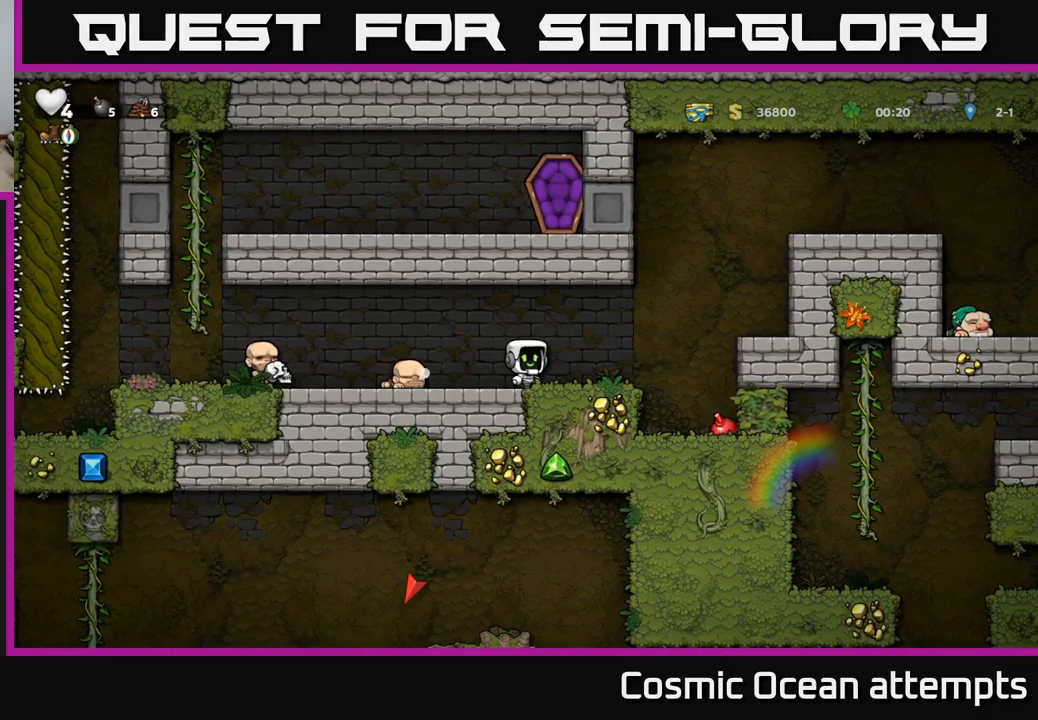
{"buttons": [], "left_stick": "center", "right_stick": "center", "events": []}
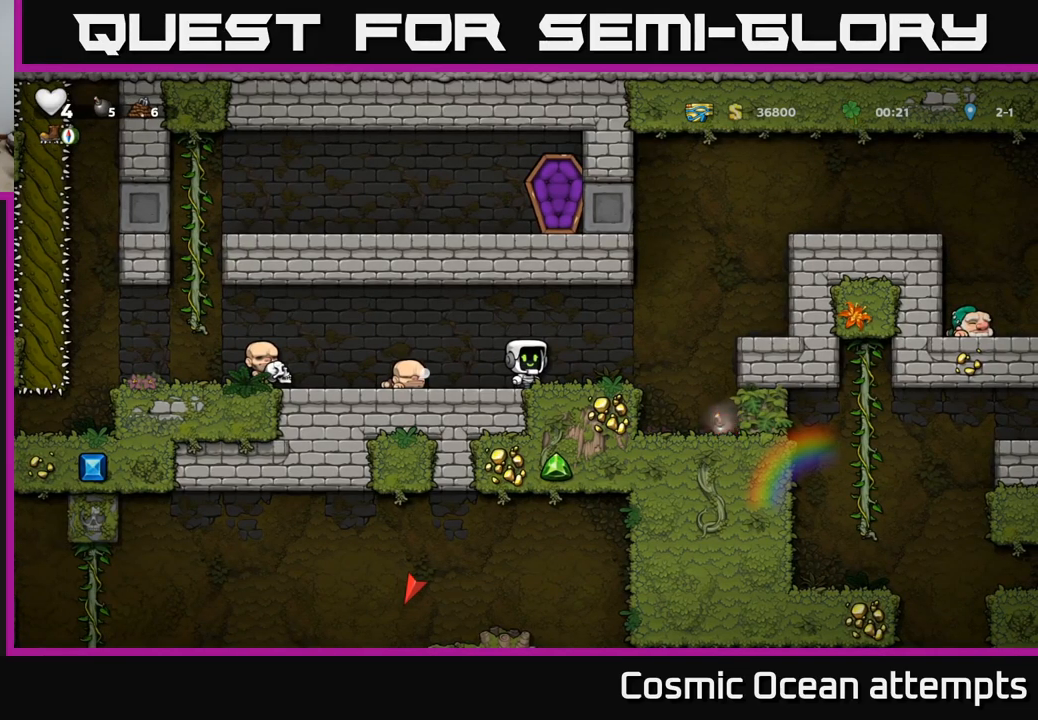
{"buttons": ["DPAD_RIGHT"], "left_stick": "center", "right_stick": "center", "events": [[467, "DPAD_RIGHT", "down"]]}
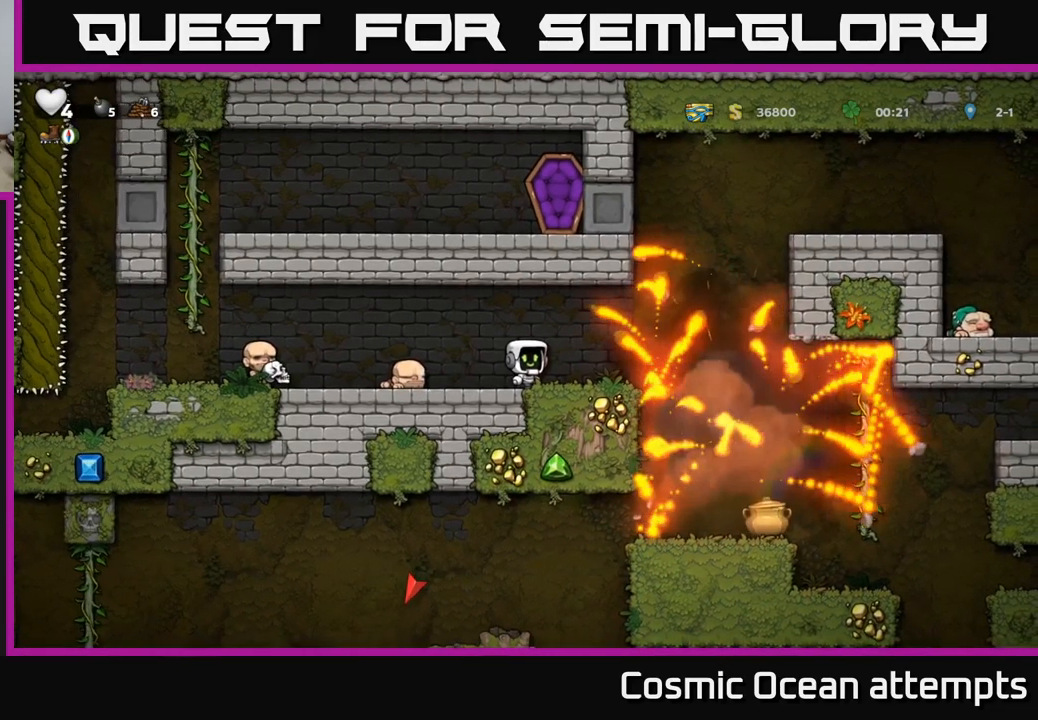
{"buttons": [], "left_stick": "center", "right_stick": "center", "events": [[417, "DPAD_RIGHT", "up"]]}
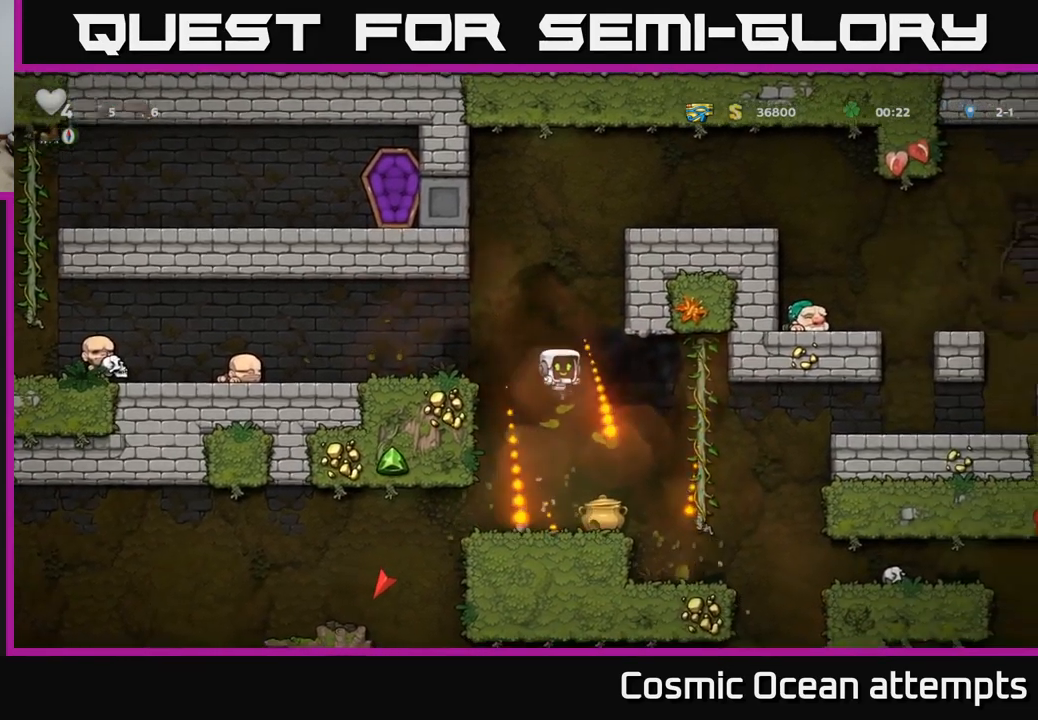
{"buttons": ["X"], "left_stick": "center", "right_stick": "center", "events": [[17, "X", "down"], [150, "X", "up"], [383, "X", "down"]]}
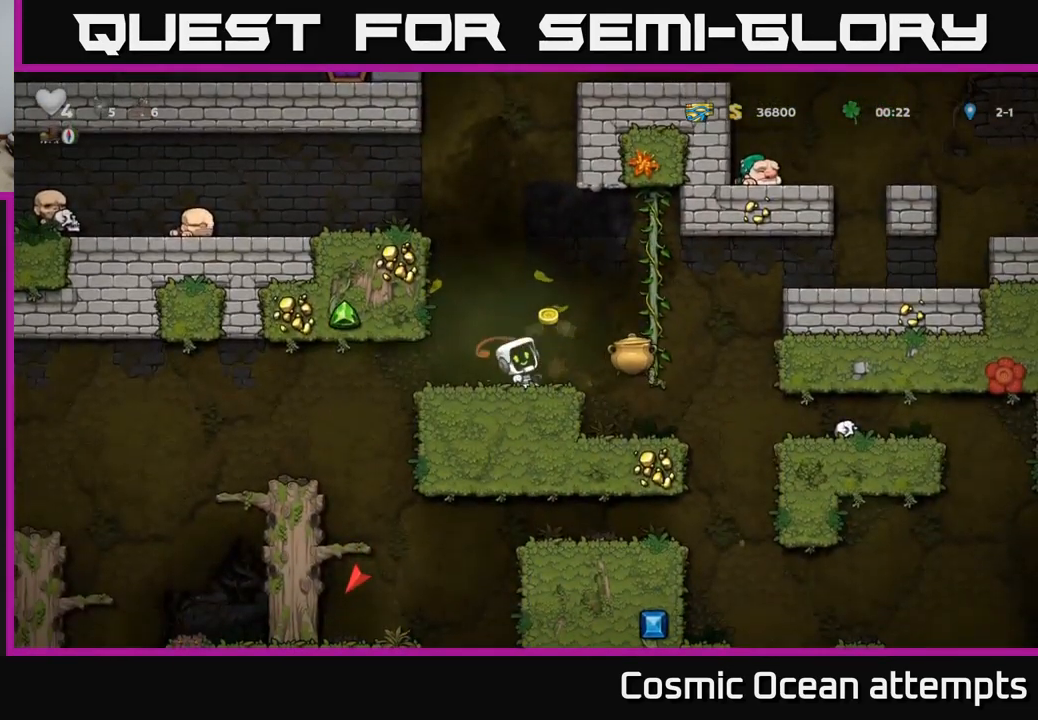
{"buttons": ["DPAD_RIGHT"], "left_stick": "center", "right_stick": "center", "events": [[33, "X", "up"], [333, "DPAD_RIGHT", "down"]]}
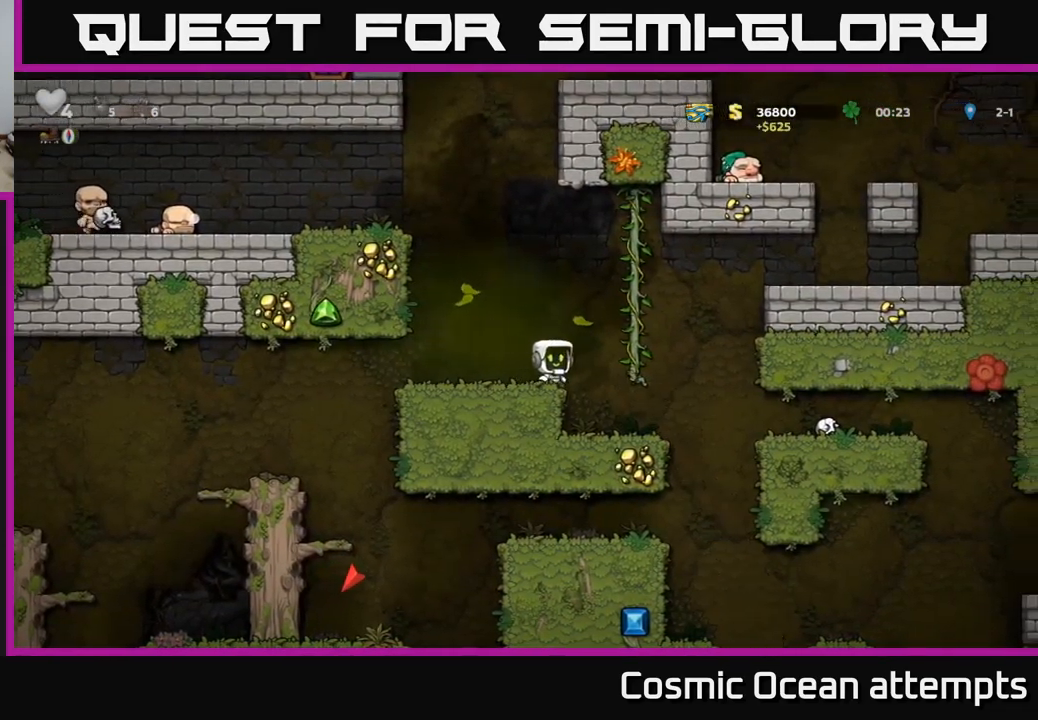
{"buttons": ["A", "DPAD_RIGHT"], "left_stick": "center", "right_stick": "center", "events": [[83, "DPAD_RIGHT", "up"], [433, "DPAD_RIGHT", "down"], [483, "A", "down"]]}
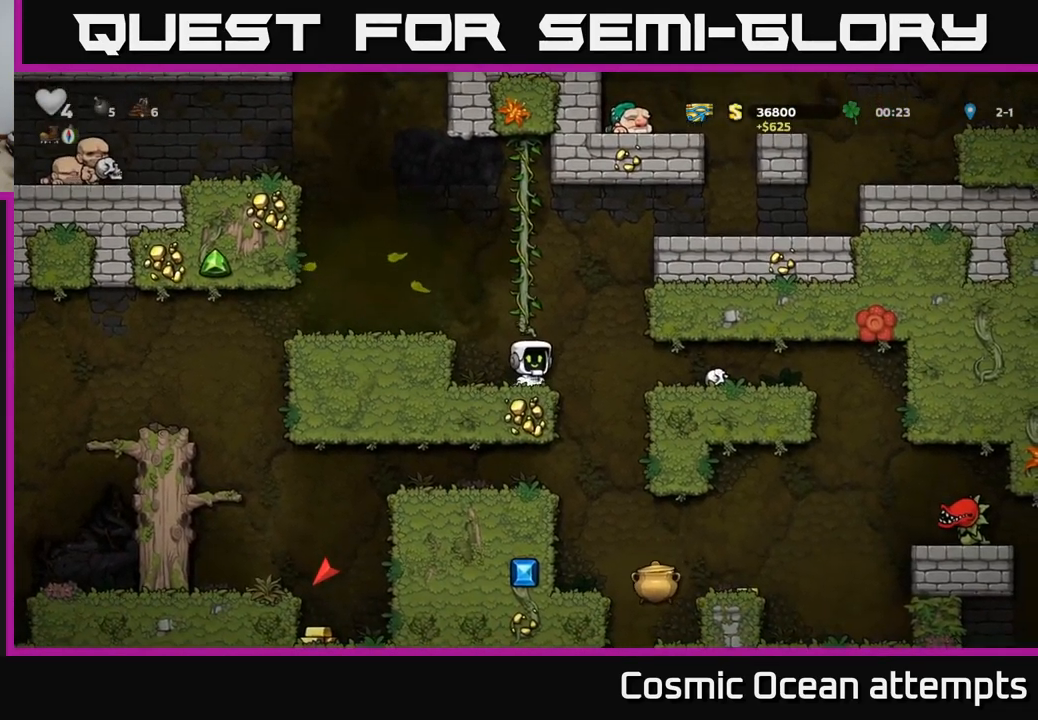
{"buttons": ["DPAD_RIGHT"], "left_stick": "center", "right_stick": "center", "events": [[50, "A", "up"]]}
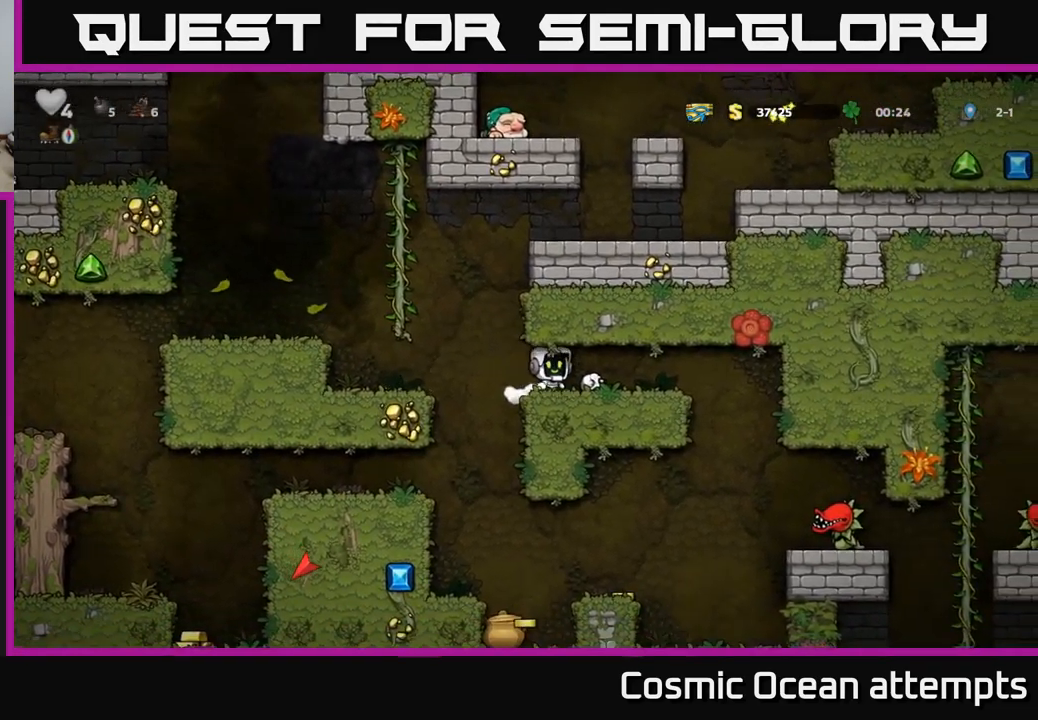
{"buttons": [], "left_stick": "center", "right_stick": "center", "events": [[67, "DPAD_RIGHT", "up"], [117, "DPAD_LEFT", "down"], [433, "DPAD_LEFT", "up"]]}
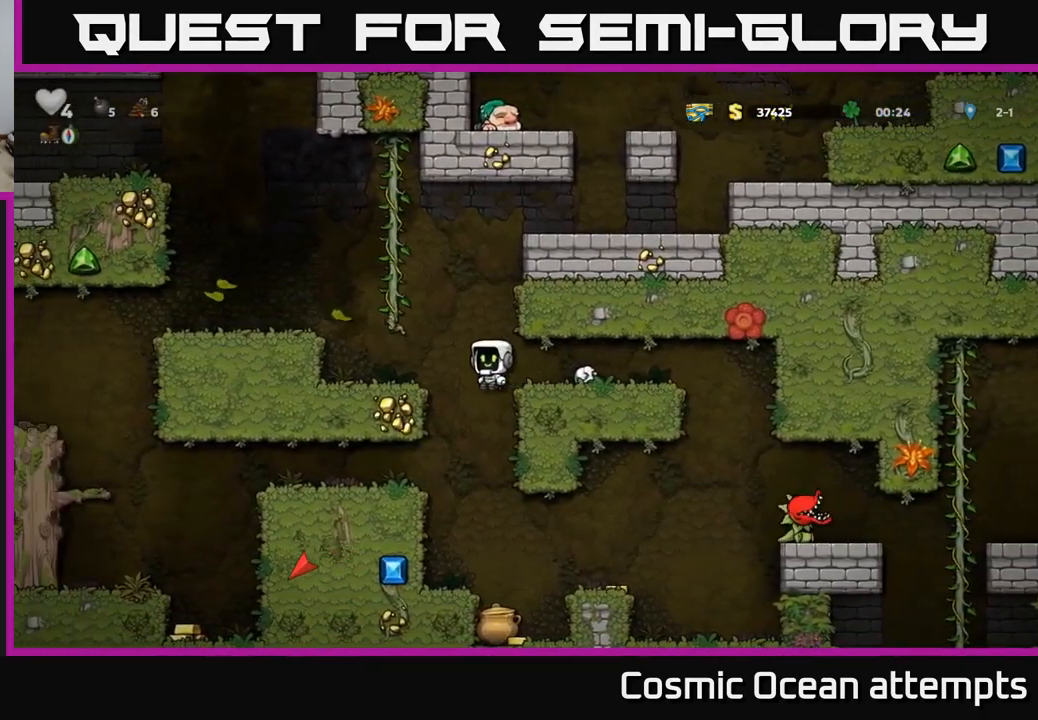
{"buttons": [], "left_stick": "center", "right_stick": "center", "events": [[334, "DPAD_RIGHT", "down"], [450, "DPAD_RIGHT", "up"]]}
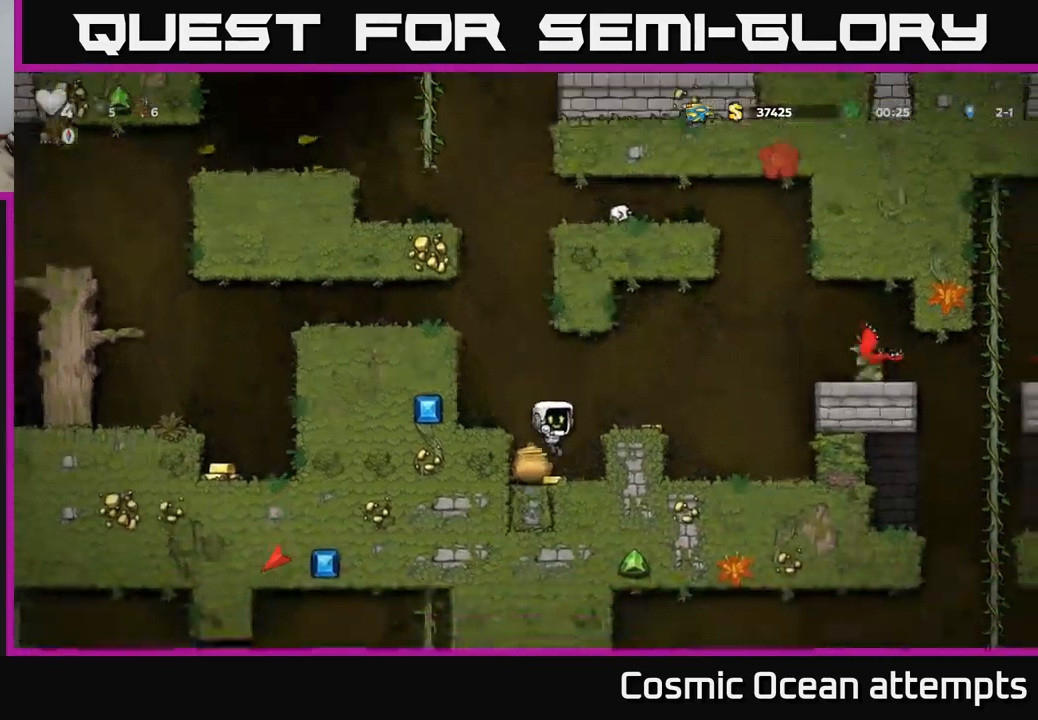
{"buttons": [], "left_stick": "center", "right_stick": "center", "events": [[150, "A", "down"], [200, "DPAD_RIGHT", "down"], [334, "A", "up"], [384, "DPAD_RIGHT", "up"]]}
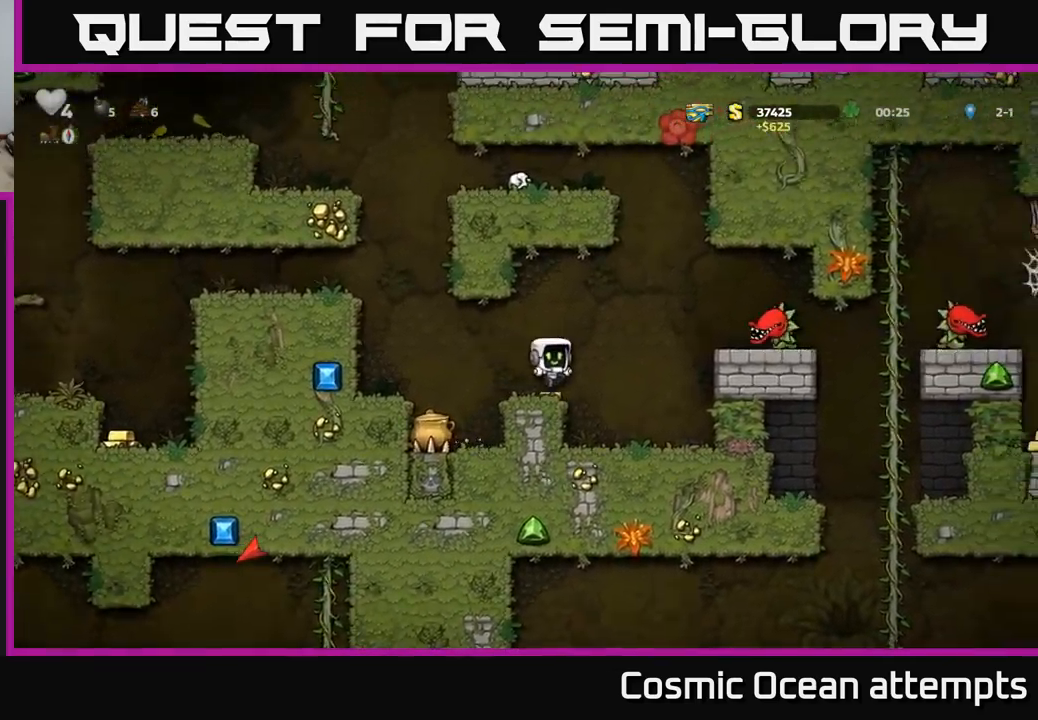
{"buttons": [], "left_stick": "center", "right_stick": "center", "events": [[200, "DPAD_LEFT", "down"], [267, "DPAD_LEFT", "up"]]}
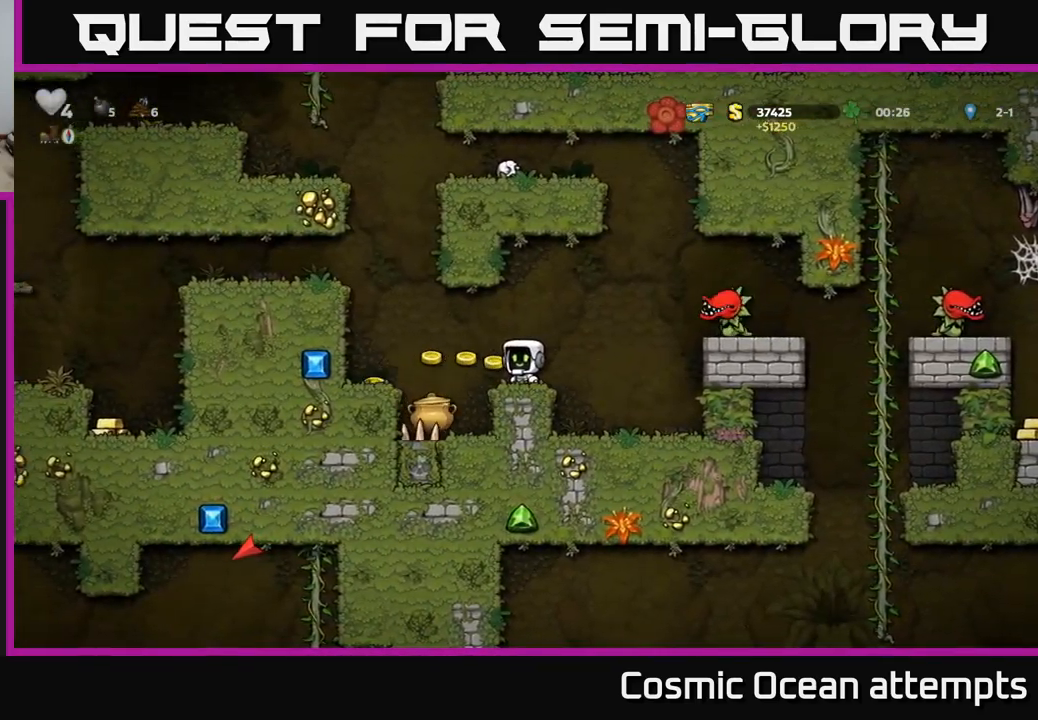
{"buttons": [], "left_stick": "center", "right_stick": "center", "events": [[134, "DPAD_LEFT", "down"], [284, "DPAD_LEFT", "up"], [317, "DPAD_LEFT", "down"], [417, "DPAD_LEFT", "up"]]}
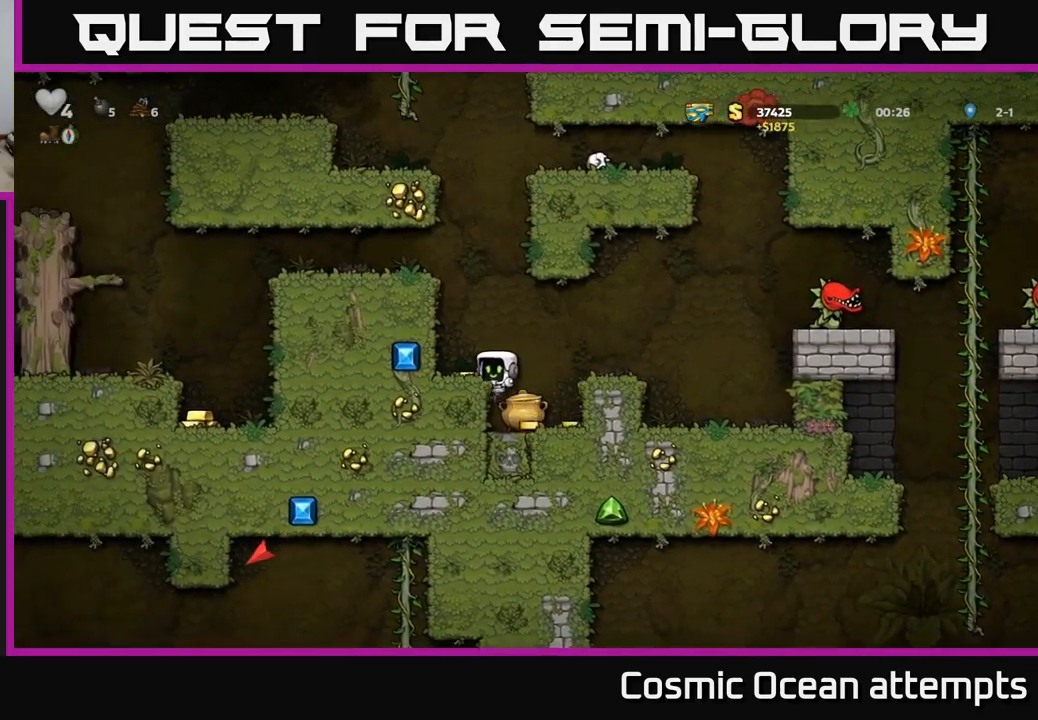
{"buttons": ["DPAD_DOWN"], "left_stick": "center", "right_stick": "center", "events": [[17, "DPAD_RIGHT", "down"], [317, "DPAD_RIGHT", "up"], [500, "DPAD_DOWN", "down"]]}
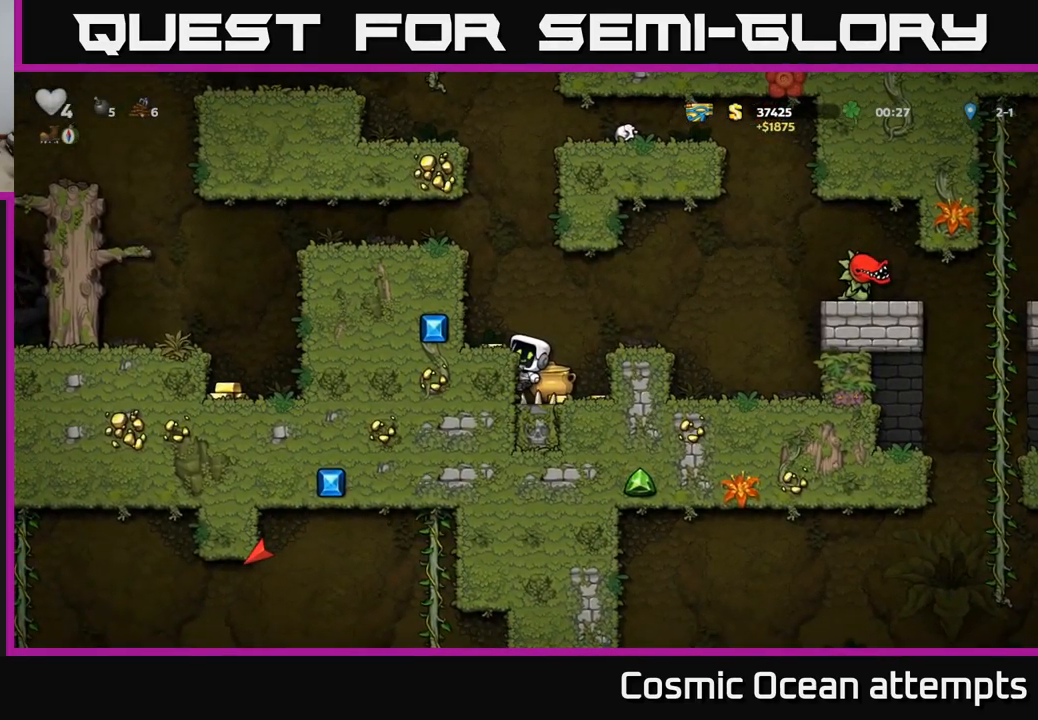
{"buttons": ["A", "DPAD_RIGHT"], "left_stick": "center", "right_stick": "center", "events": [[50, "A", "down"], [150, "A", "up"], [150, "DPAD_DOWN", "up"], [150, "DPAD_RIGHT", "down"], [384, "A", "down"]]}
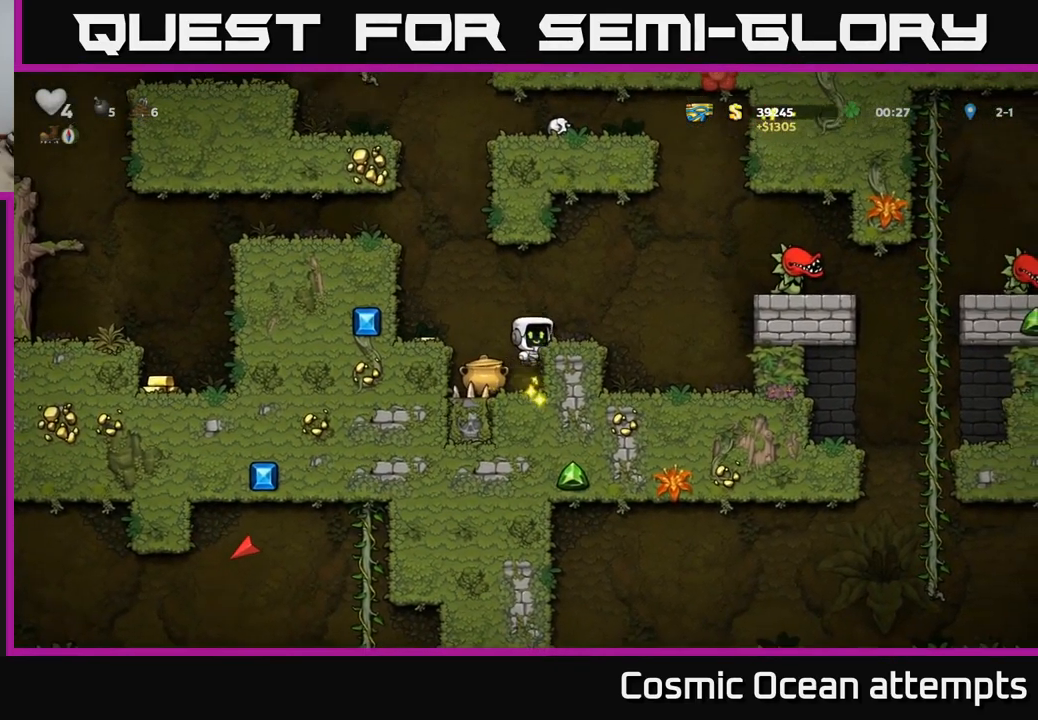
{"buttons": ["A", "DPAD_LEFT"], "left_stick": "center", "right_stick": "center", "events": [[100, "A", "up"], [100, "DPAD_RIGHT", "up"], [350, "DPAD_LEFT", "down"], [417, "A", "down"]]}
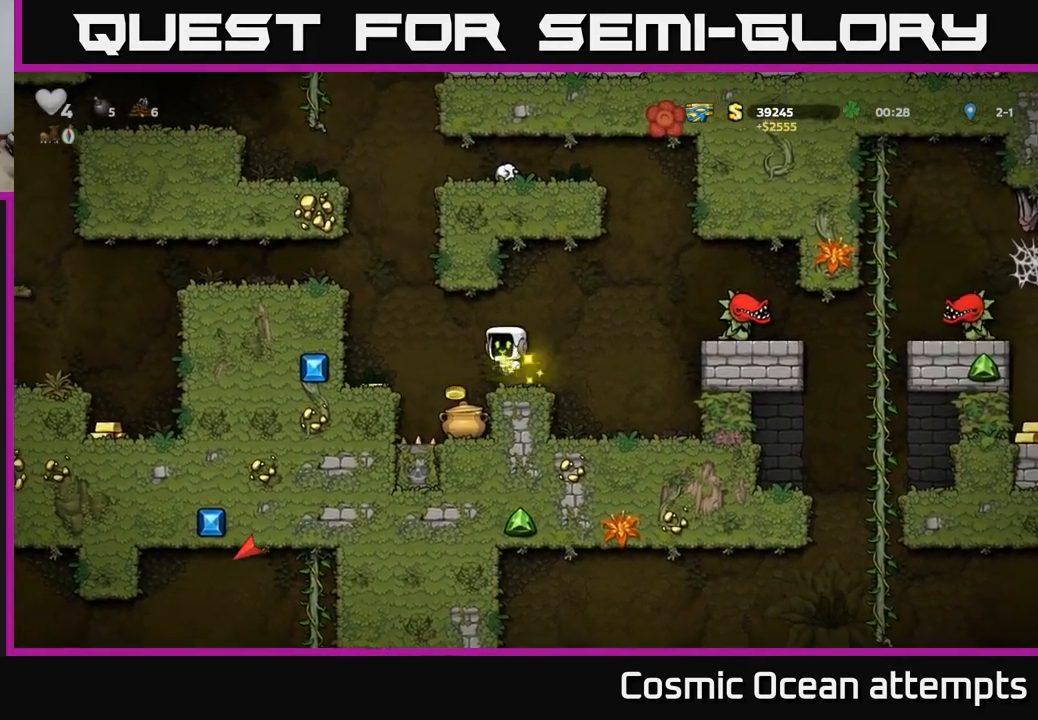
{"buttons": ["DPAD_RIGHT"], "left_stick": "center", "right_stick": "center", "events": [[17, "A", "up"], [284, "DPAD_LEFT", "up"], [367, "DPAD_RIGHT", "down"]]}